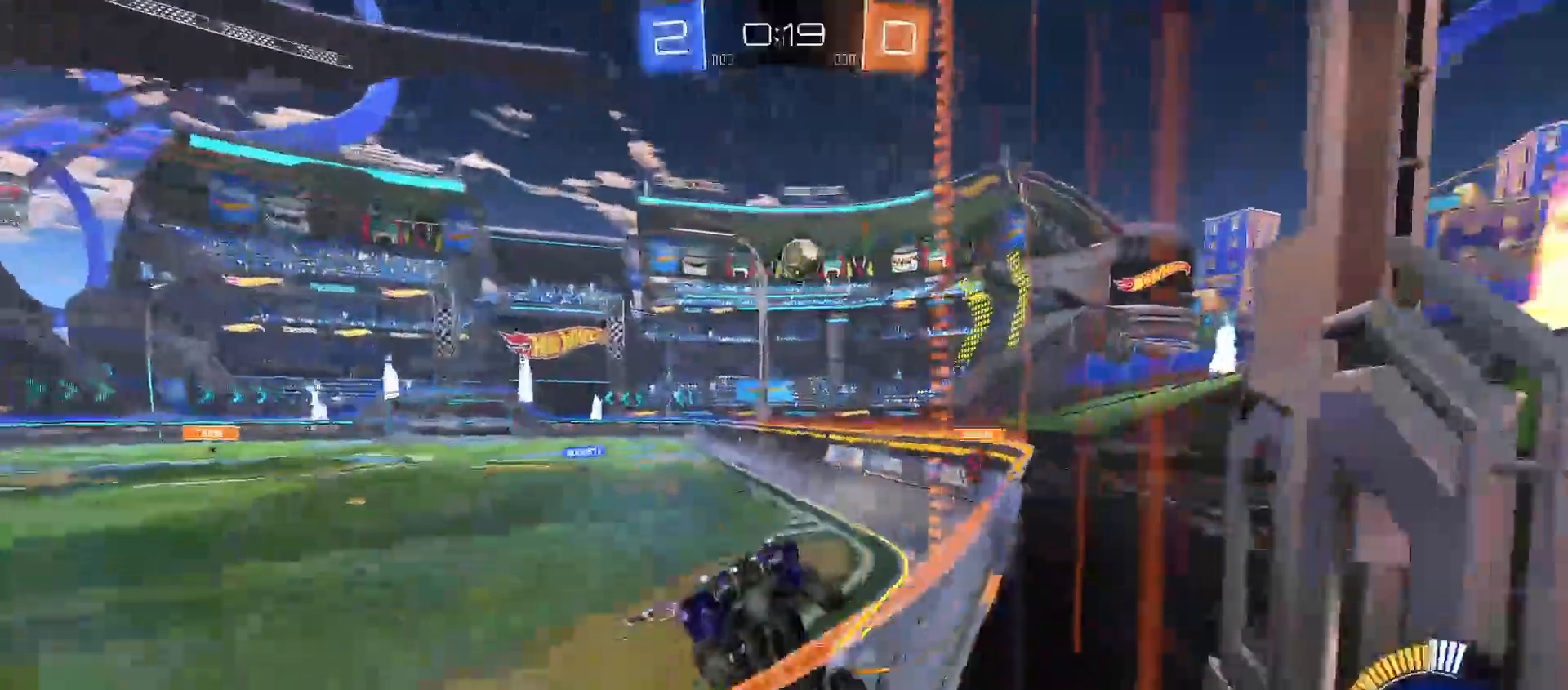
Gameplay with a controller (Xbox layout); each line is a JSON object with the inputs held at the frame after it. "events" lists button and stick changes between this image and that frame as [ms after this image, input, new state], when the widget could be followed in between.
{"buttons": ["R2"], "left_stick": "right", "right_stick": "center", "events": []}
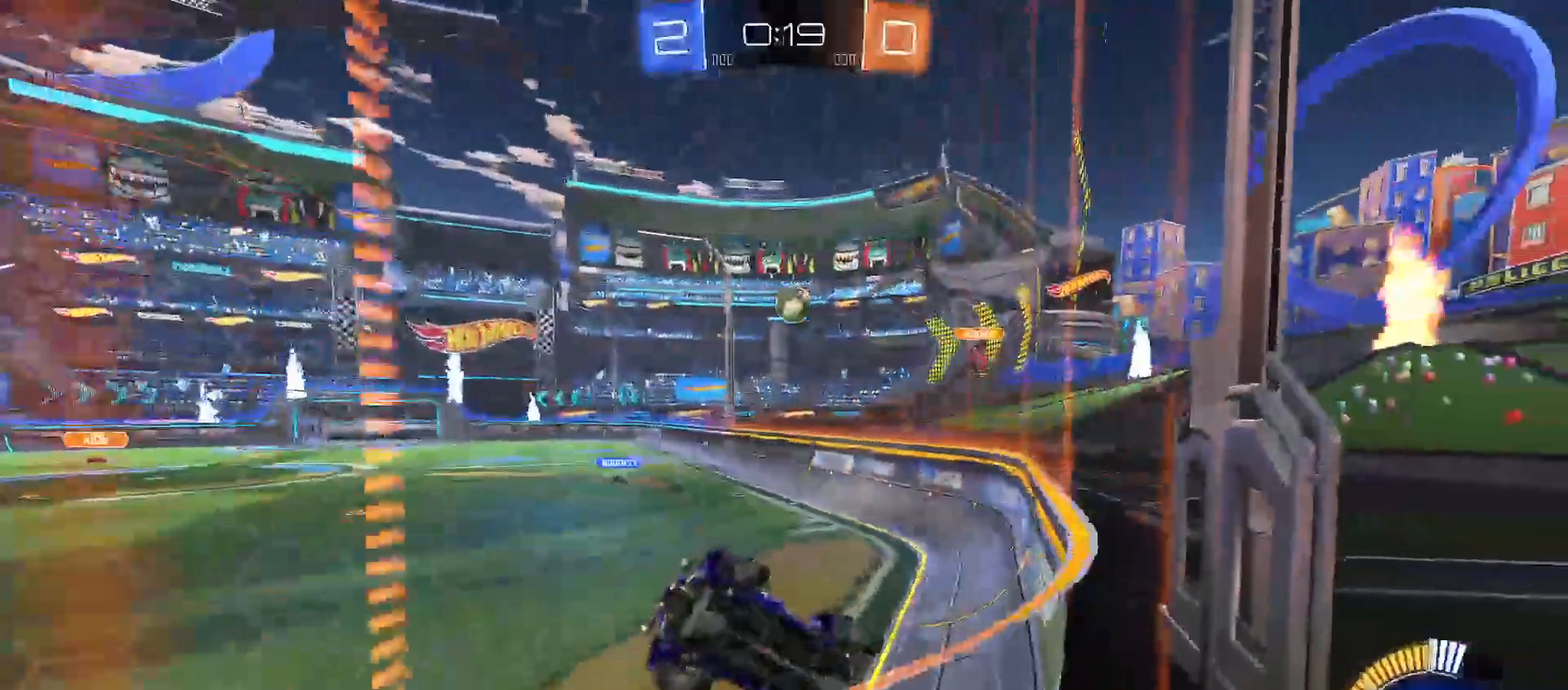
{"buttons": ["R2"], "left_stick": "up-right", "right_stick": "center", "events": [[500, "left_stick", "up-right"]]}
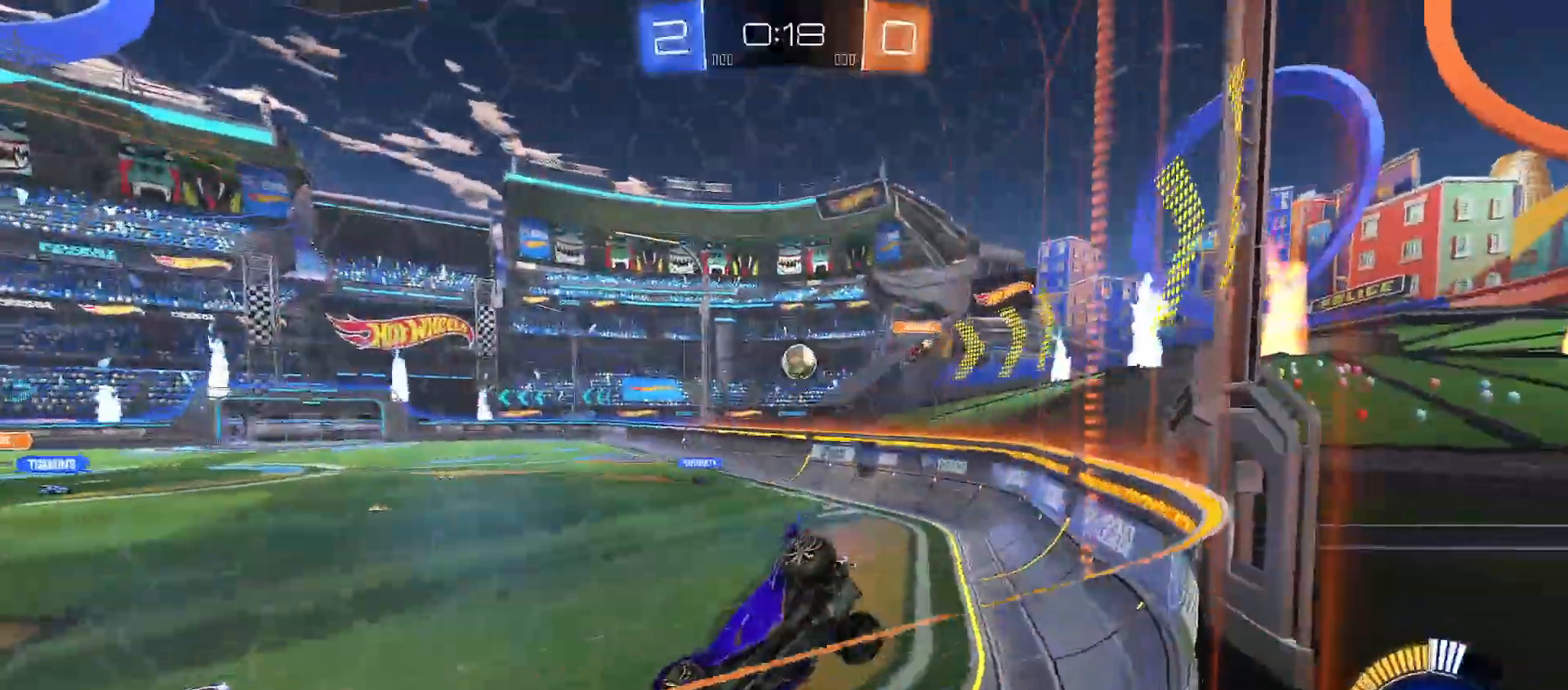
{"buttons": ["R2"], "left_stick": "center", "right_stick": "center", "events": [[400, "left_stick", "center"]]}
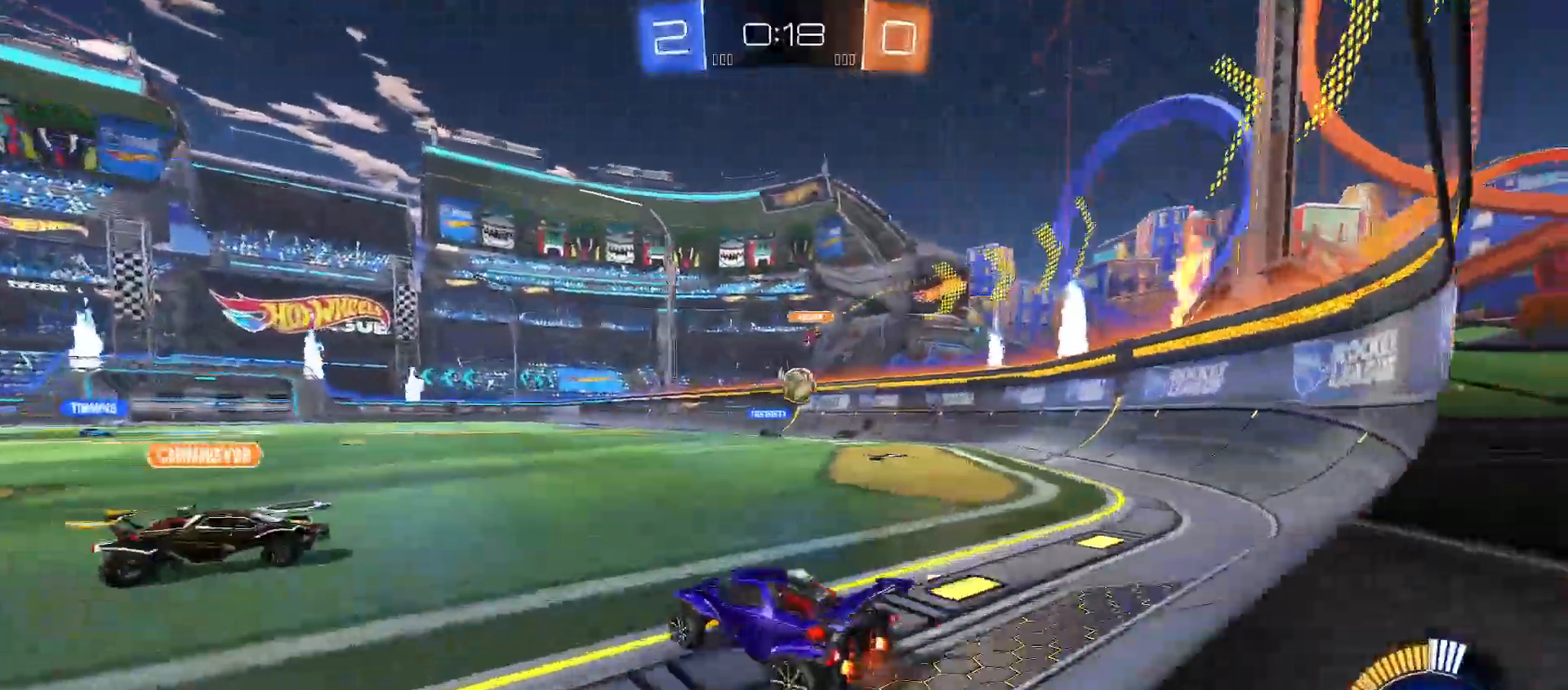
{"buttons": ["R2"], "left_stick": "left", "right_stick": "center", "events": [[167, "left_stick", "right"], [183, "B", "down"], [467, "left_stick", "left"], [483, "B", "up"]]}
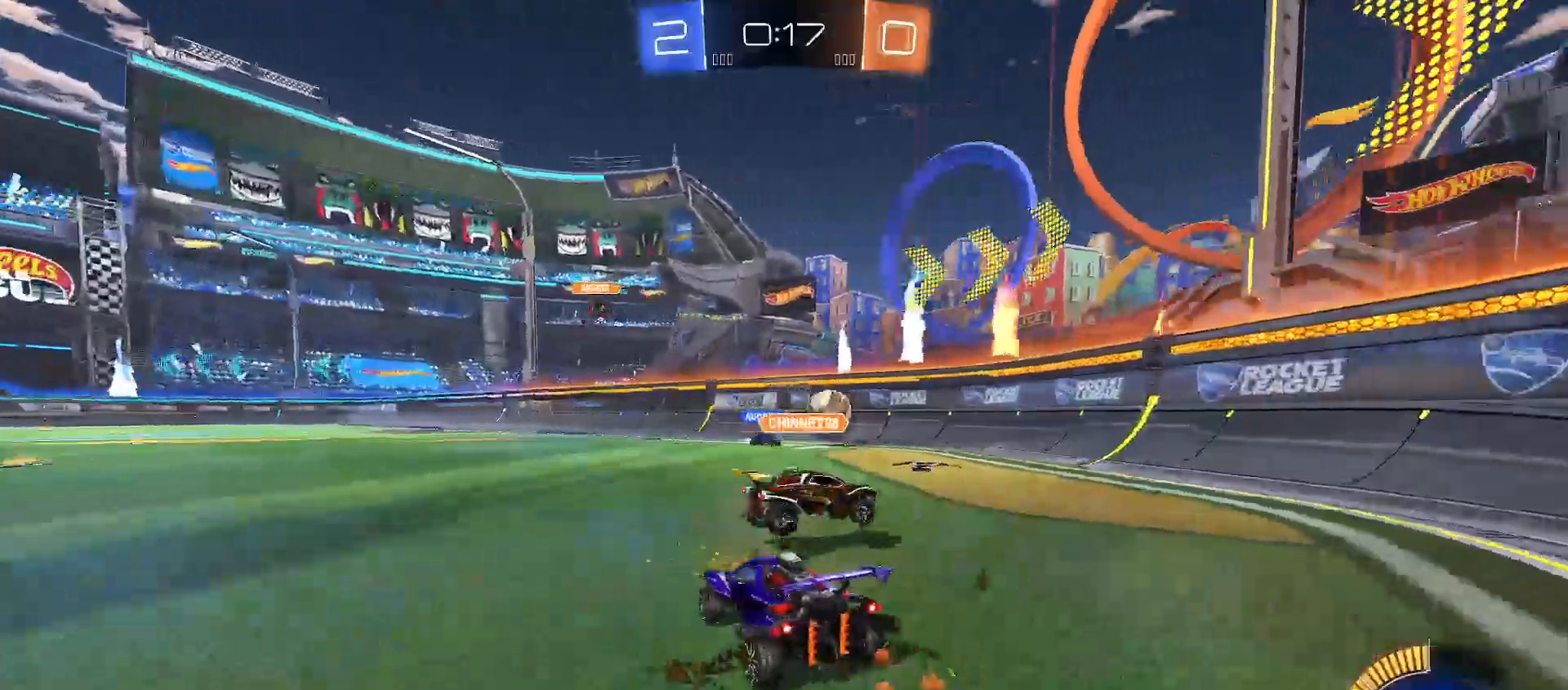
{"buttons": ["R2"], "left_stick": "left", "right_stick": "center", "events": []}
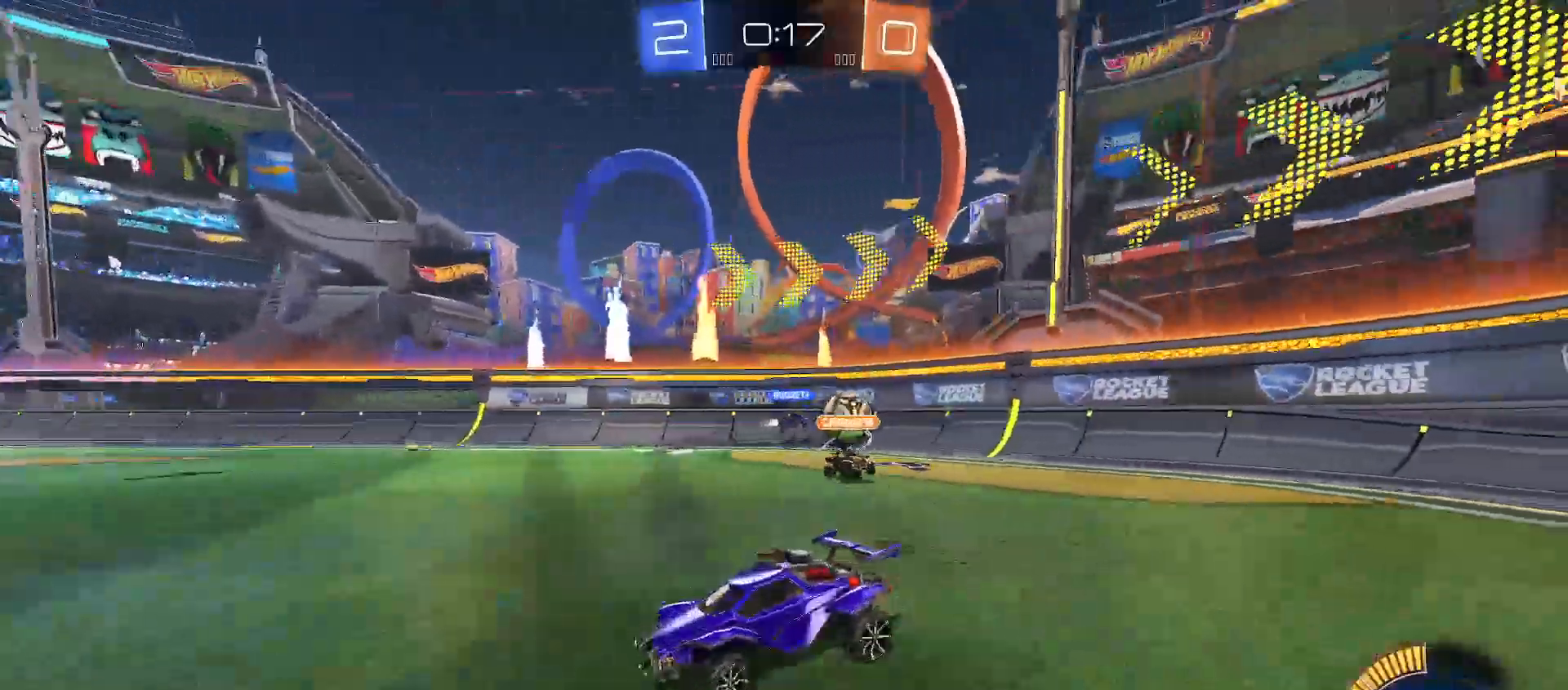
{"buttons": [], "left_stick": "up-left", "right_stick": "center", "events": [[217, "Y", "down"], [333, "Y", "up"], [367, "left_stick", "up-left"], [450, "R2", "up"]]}
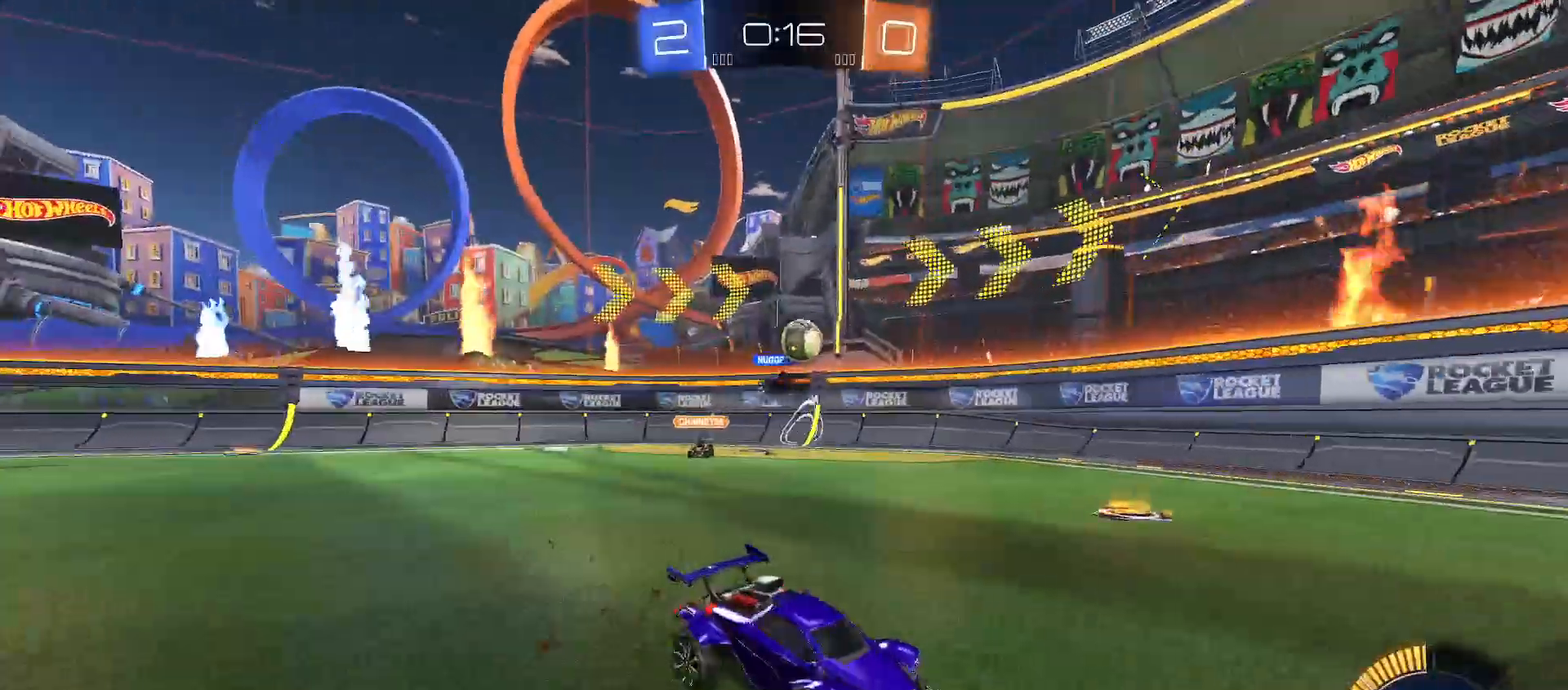
{"buttons": ["A", "R2"], "left_stick": "center", "right_stick": "center", "events": [[33, "L2", "down"], [150, "R2", "down"], [183, "A", "down"], [183, "left_stick", "down-left"], [200, "L2", "up"], [383, "A", "up"], [433, "left_stick", "center"], [450, "A", "down"]]}
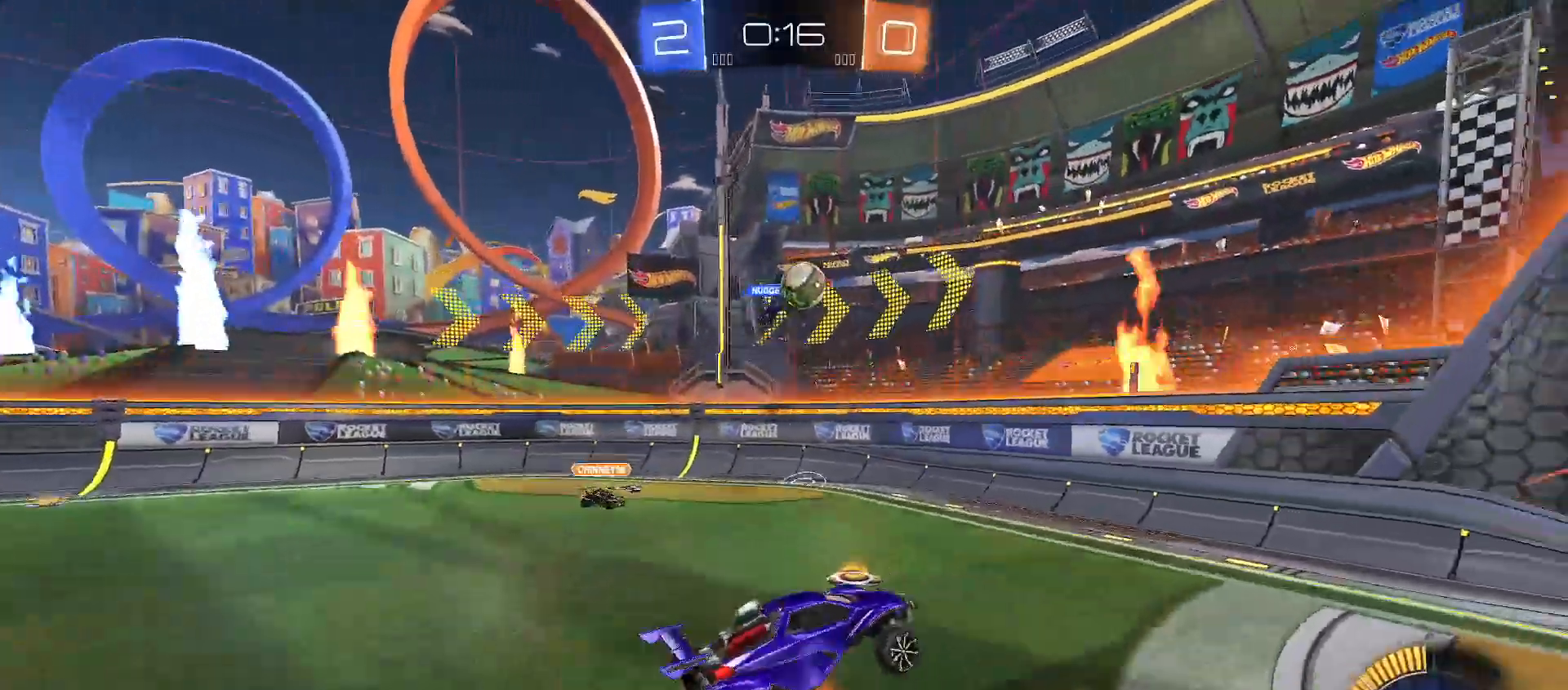
{"buttons": ["Y", "R2"], "left_stick": "down-right", "right_stick": "center", "events": [[33, "left_stick", "down-right"], [50, "B", "down"], [50, "Y", "down"], [67, "A", "up"], [483, "B", "up"]]}
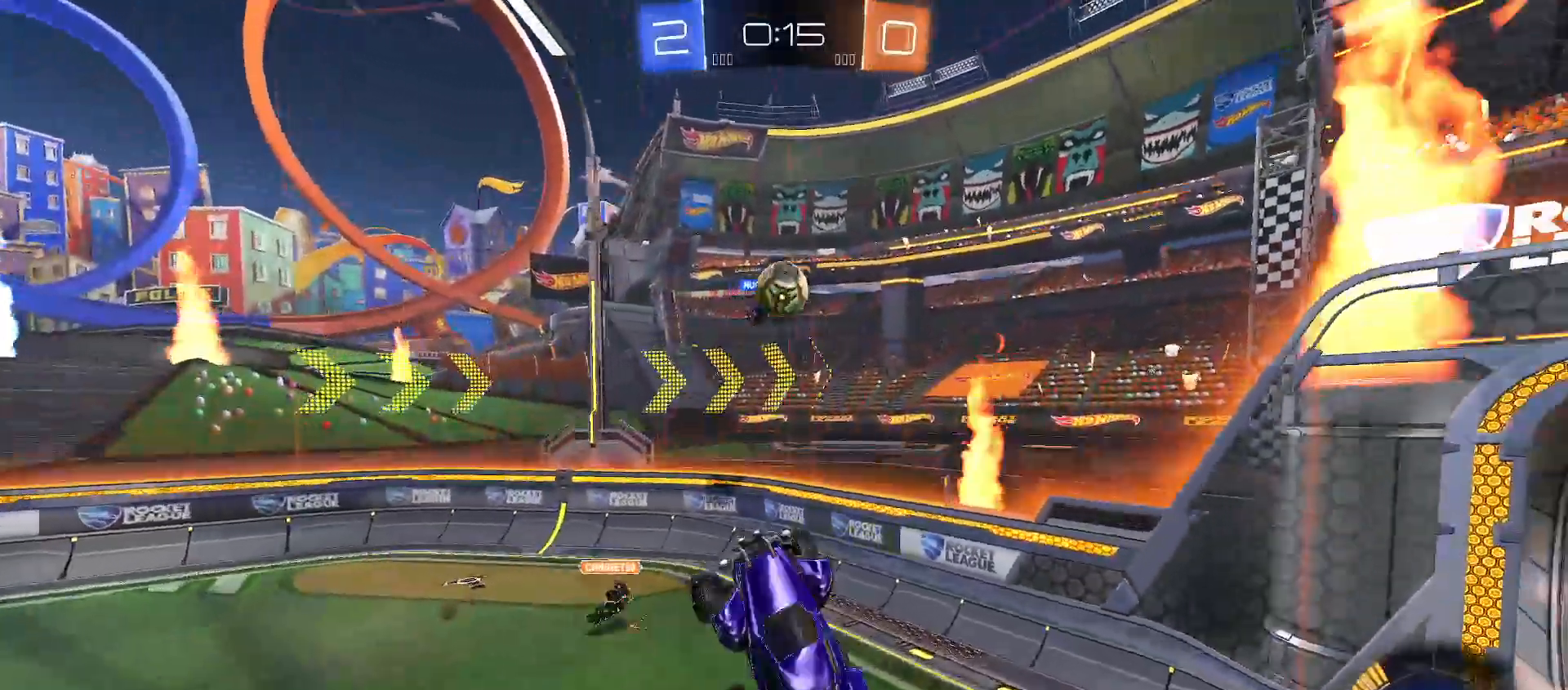
{"buttons": [], "left_stick": "up-right", "right_stick": "center", "events": [[183, "left_stick", "up-right"], [233, "Y", "up"], [300, "R2", "up"]]}
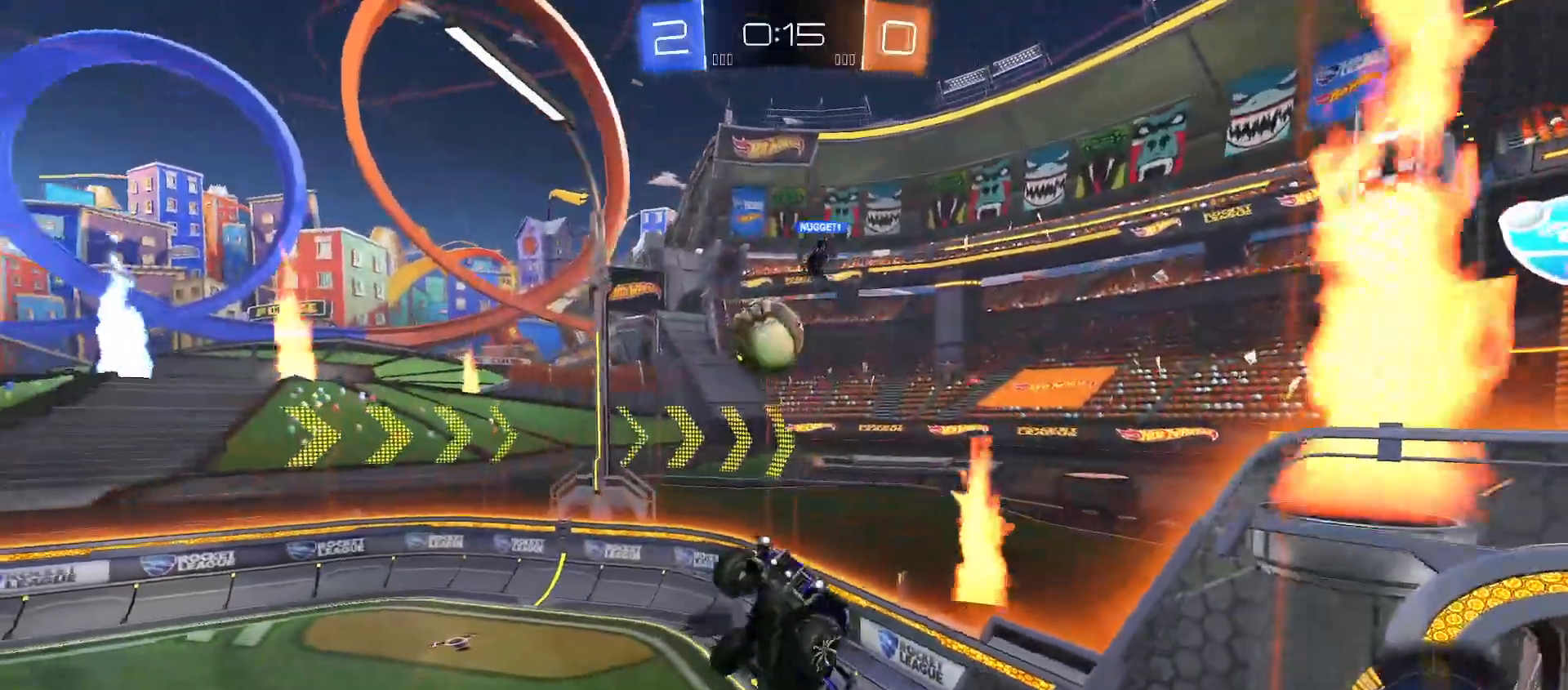
{"buttons": ["B", "Y", "R2"], "left_stick": "down-right", "right_stick": "center", "events": [[150, "R2", "down"], [200, "B", "down"], [217, "Y", "down"], [300, "left_stick", "down-right"]]}
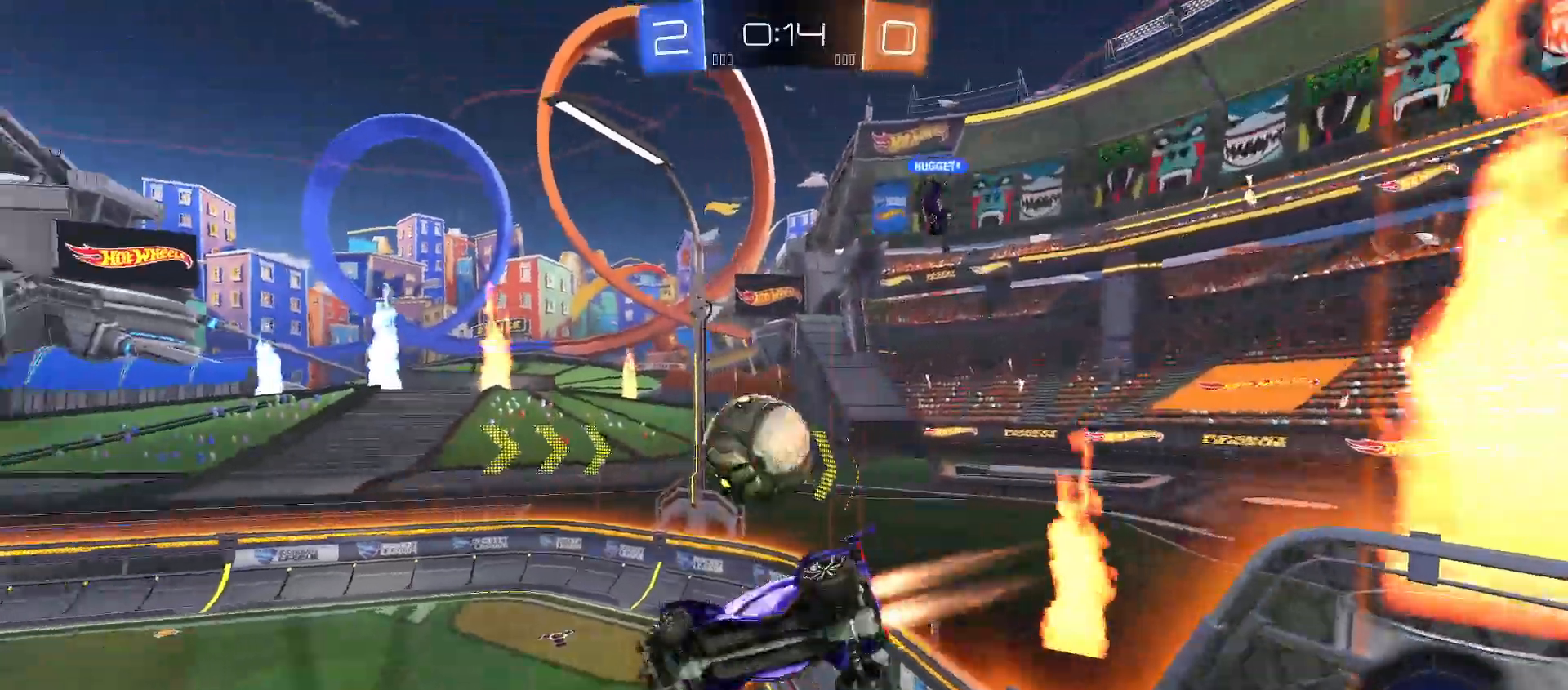
{"buttons": ["B", "R2"], "left_stick": "up-right", "right_stick": "center", "events": [[83, "left_stick", "right"], [217, "left_stick", "down-right"], [350, "left_stick", "center"], [383, "Y", "up"], [433, "left_stick", "up-right"]]}
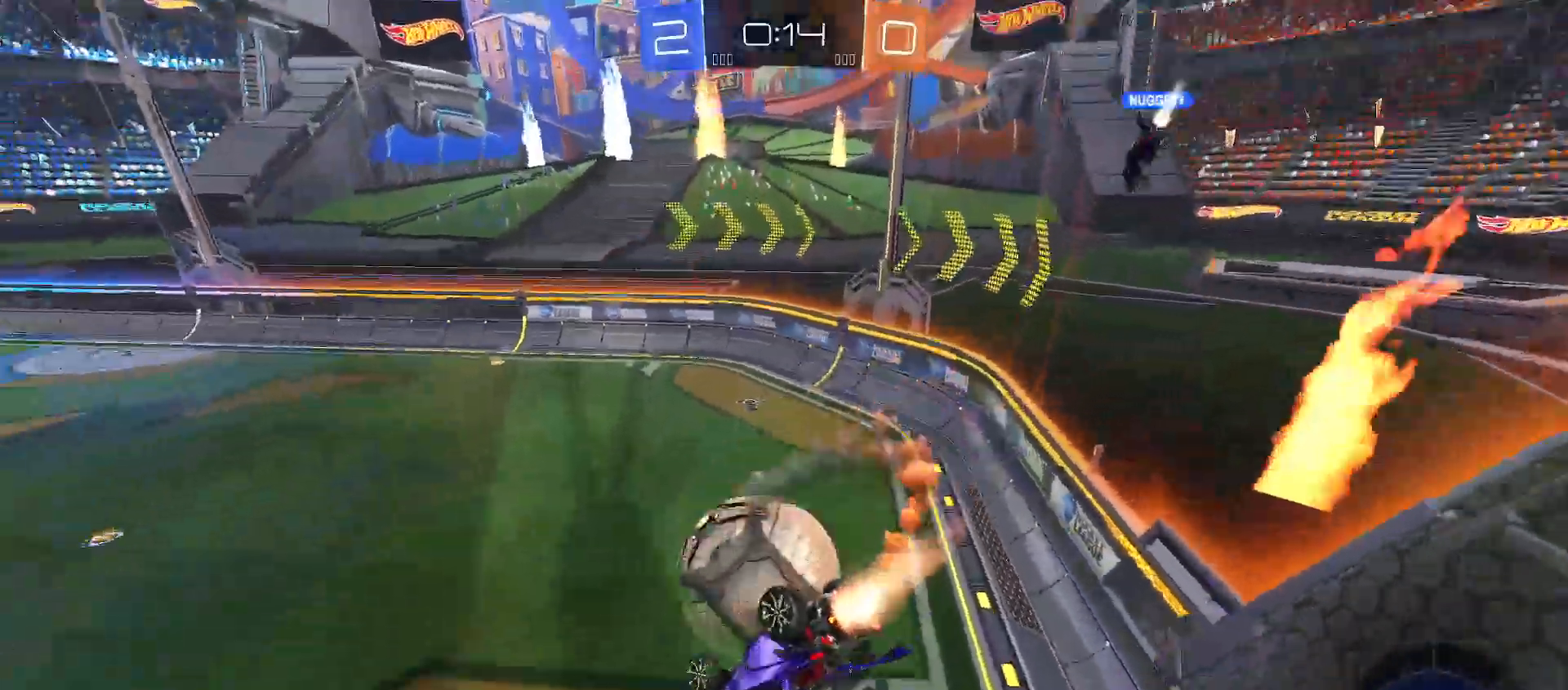
{"buttons": ["B", "Y", "R2"], "left_stick": "right", "right_stick": "center", "events": [[83, "Y", "down"], [250, "left_stick", "right"]]}
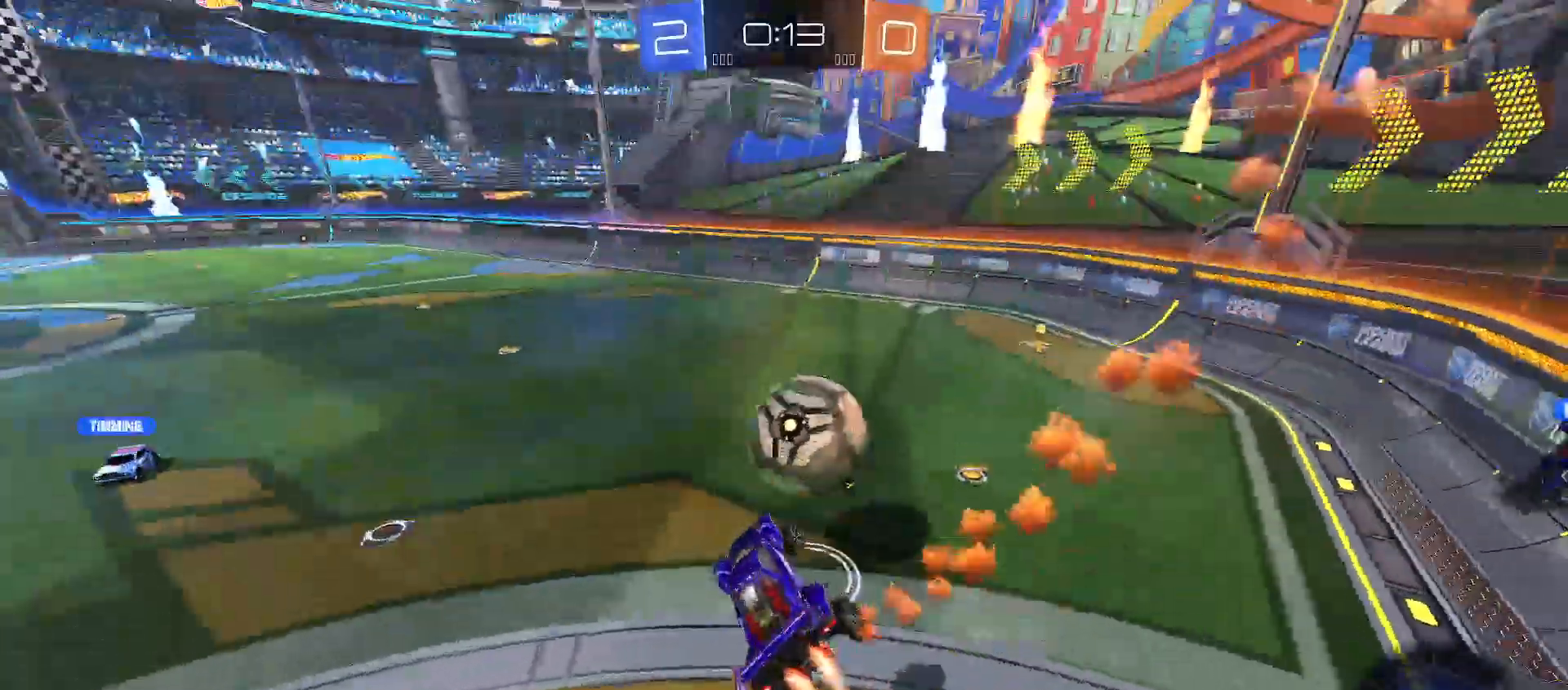
{"buttons": ["X", "R2"], "left_stick": "up-left", "right_stick": "center", "events": [[50, "Y", "up"], [83, "left_stick", "center"], [150, "left_stick", "left"], [183, "B", "up"], [300, "X", "down"], [500, "left_stick", "up-left"]]}
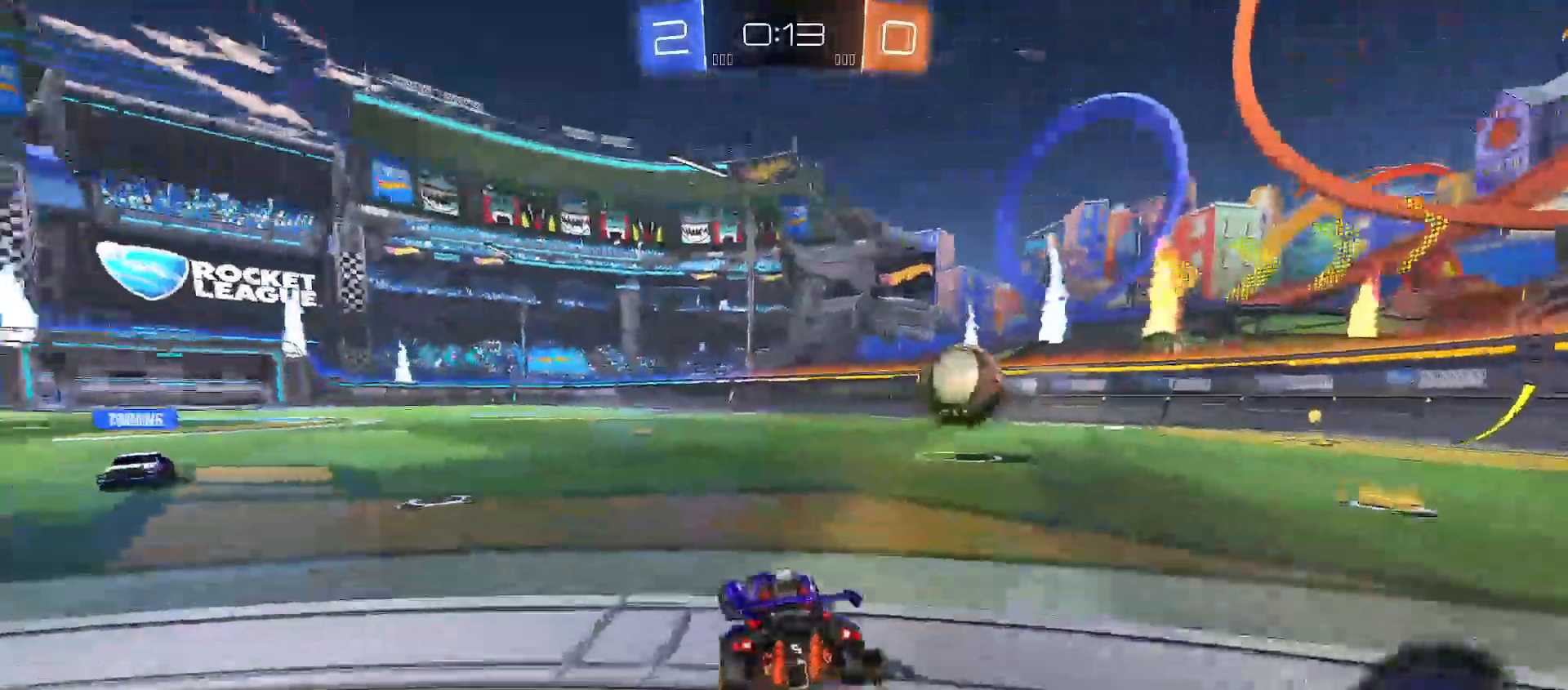
{"buttons": ["R2"], "left_stick": "left", "right_stick": "center", "events": [[67, "B", "down"], [183, "left_stick", "center"], [317, "X", "up"], [417, "left_stick", "right"], [500, "B", "up"], [500, "left_stick", "left"]]}
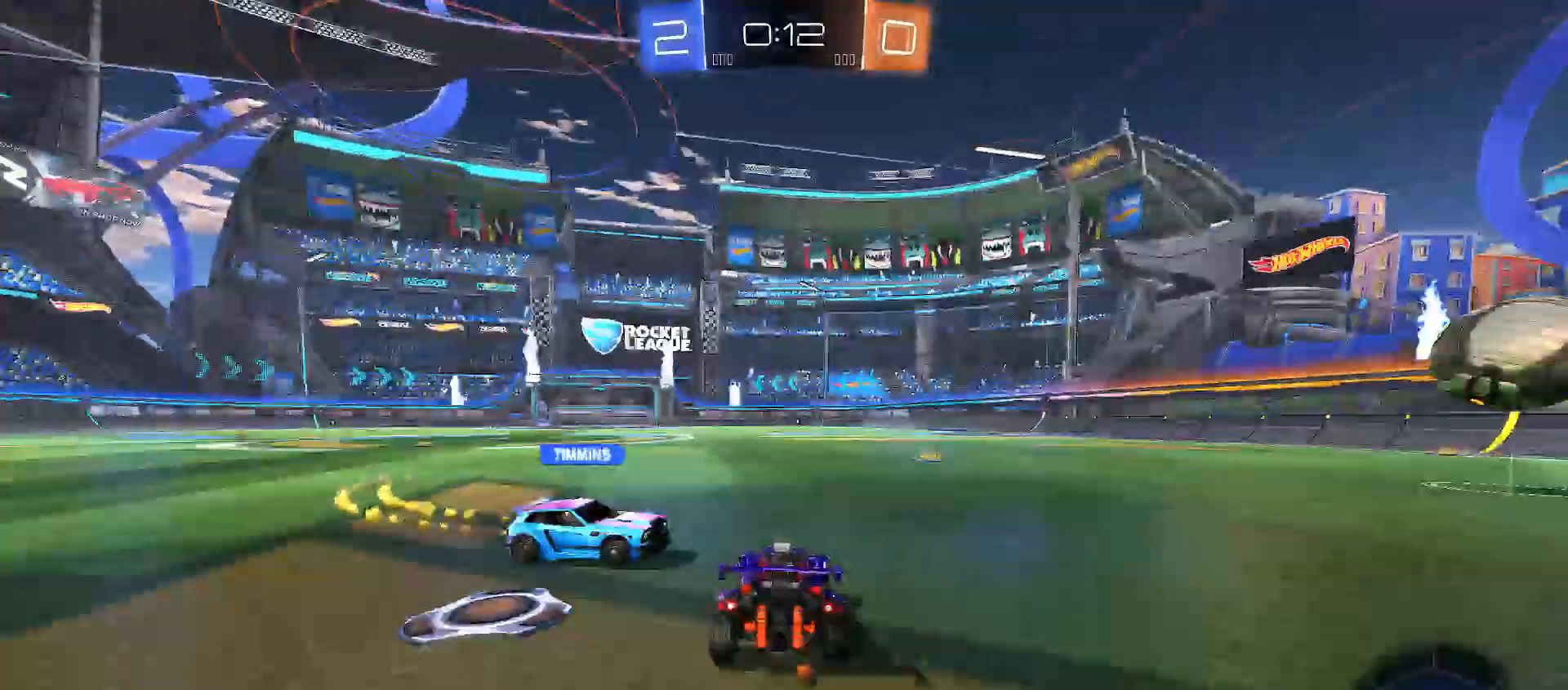
{"buttons": ["R2"], "left_stick": "down", "right_stick": "center", "events": [[83, "A", "down"], [133, "left_stick", "up-right"], [150, "A", "up"], [200, "A", "down"], [250, "Y", "down"], [267, "B", "down"], [300, "left_stick", "down"], [317, "A", "up"], [367, "Y", "up"], [383, "B", "up"]]}
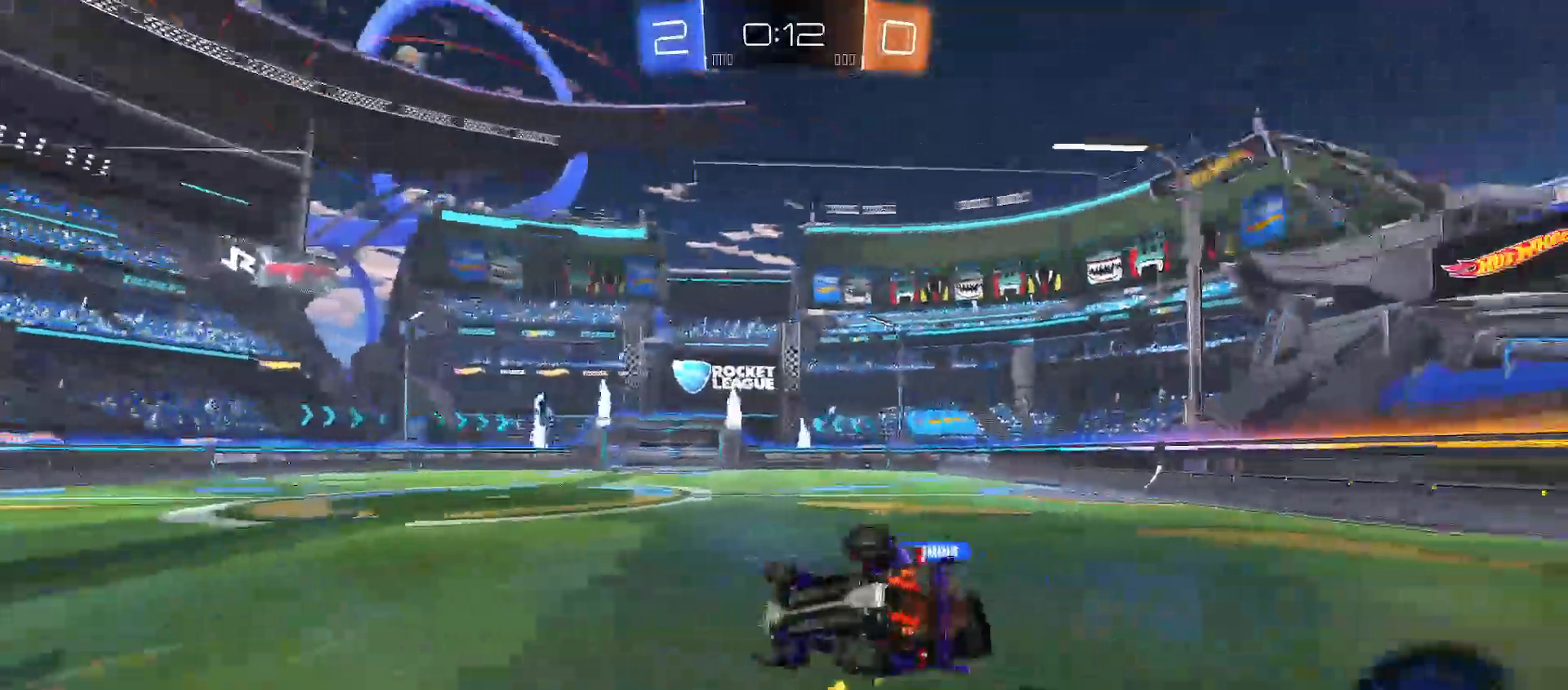
{"buttons": ["R2"], "left_stick": "right", "right_stick": "center", "events": [[50, "X", "down"], [150, "X", "up"], [167, "left_stick", "right"], [183, "Y", "down"], [250, "left_stick", "up-right"], [400, "Y", "up"], [467, "left_stick", "right"]]}
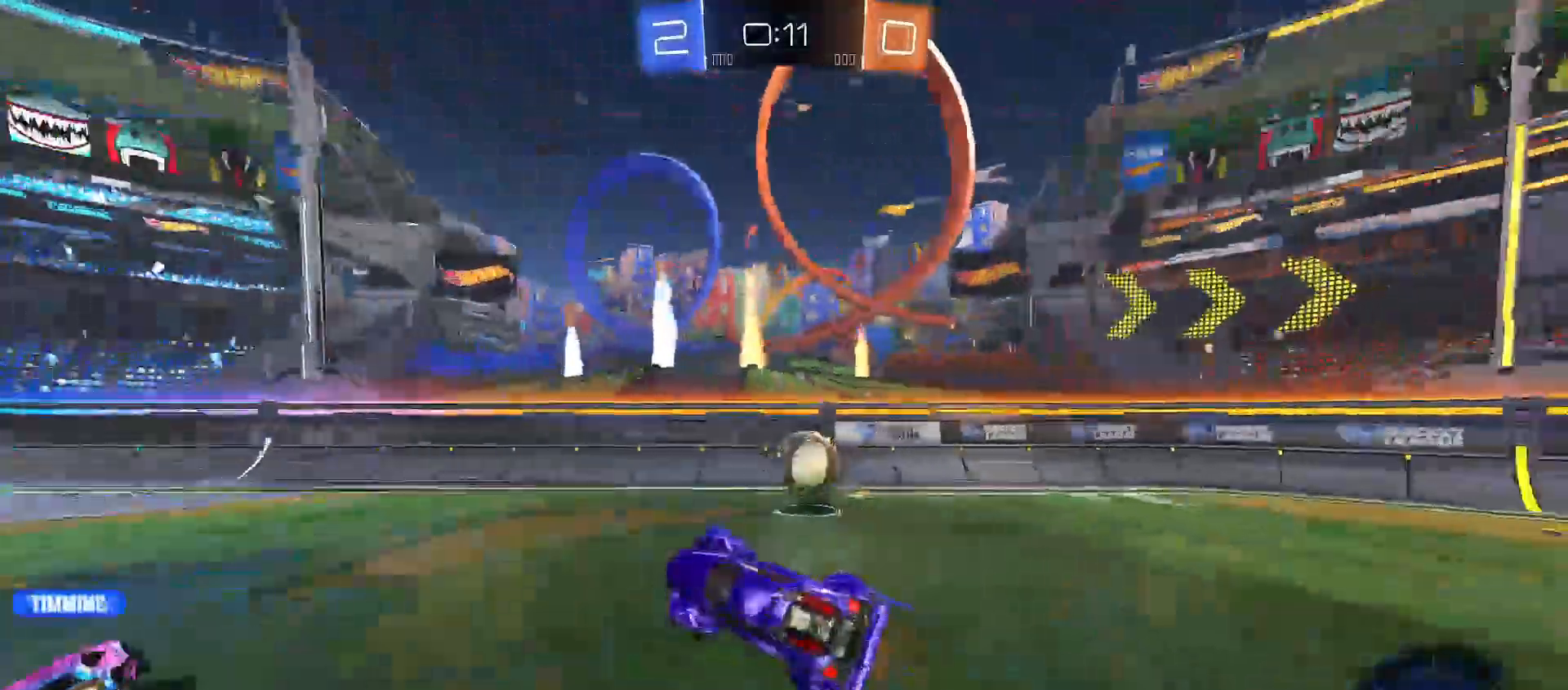
{"buttons": ["R2"], "left_stick": "right", "right_stick": "center", "events": [[17, "Y", "down"], [83, "Y", "up"], [150, "left_stick", "center"], [283, "left_stick", "right"]]}
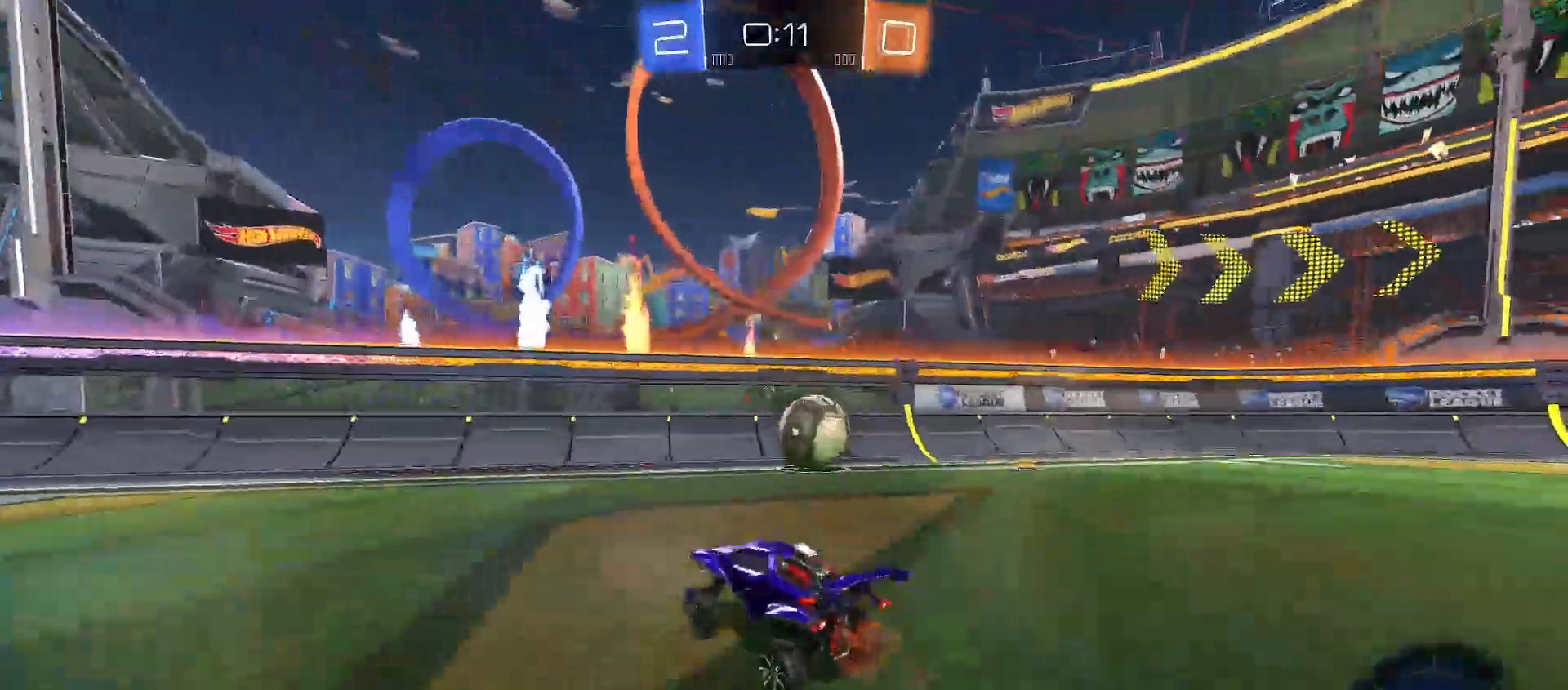
{"buttons": ["B", "Y", "R2"], "left_stick": "down-left", "right_stick": "center", "events": [[317, "A", "down"], [350, "left_stick", "down-left"], [417, "B", "down"], [417, "Y", "down"], [450, "A", "up"]]}
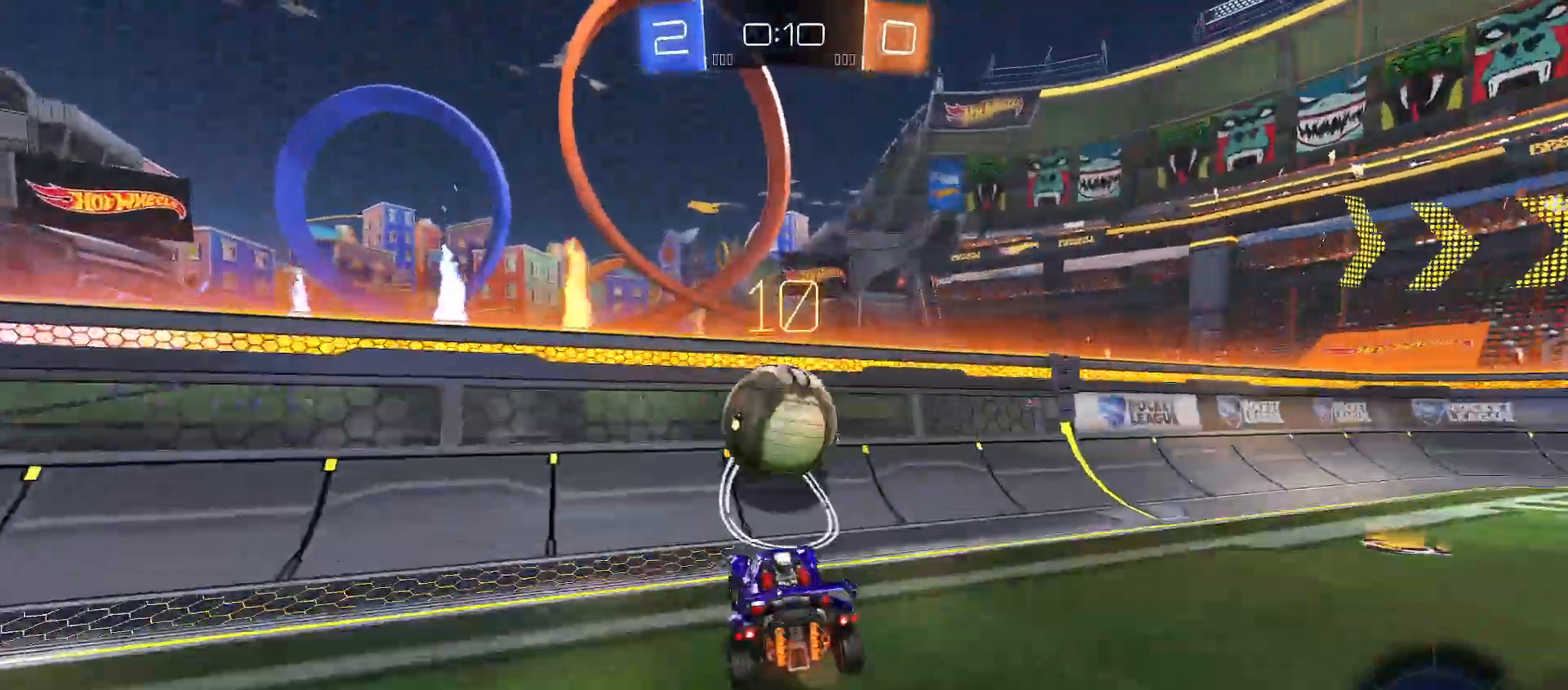
{"buttons": ["R2"], "left_stick": "down", "right_stick": "center", "events": [[117, "Y", "up"], [133, "B", "up"], [150, "left_stick", "up-left"], [217, "A", "down"], [267, "left_stick", "up-right"], [300, "A", "up"], [367, "left_stick", "down"]]}
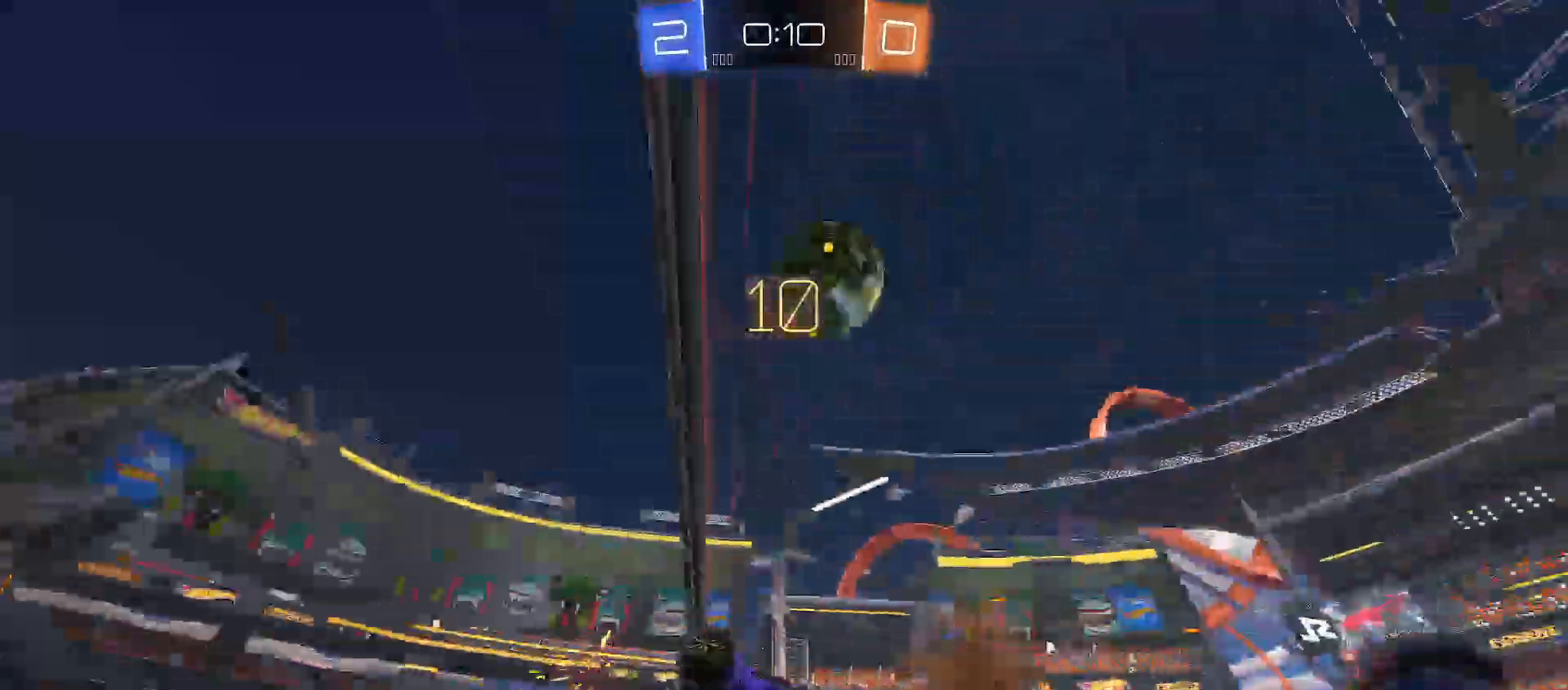
{"buttons": ["R2"], "left_stick": "right", "right_stick": "center", "events": [[100, "left_stick", "right"]]}
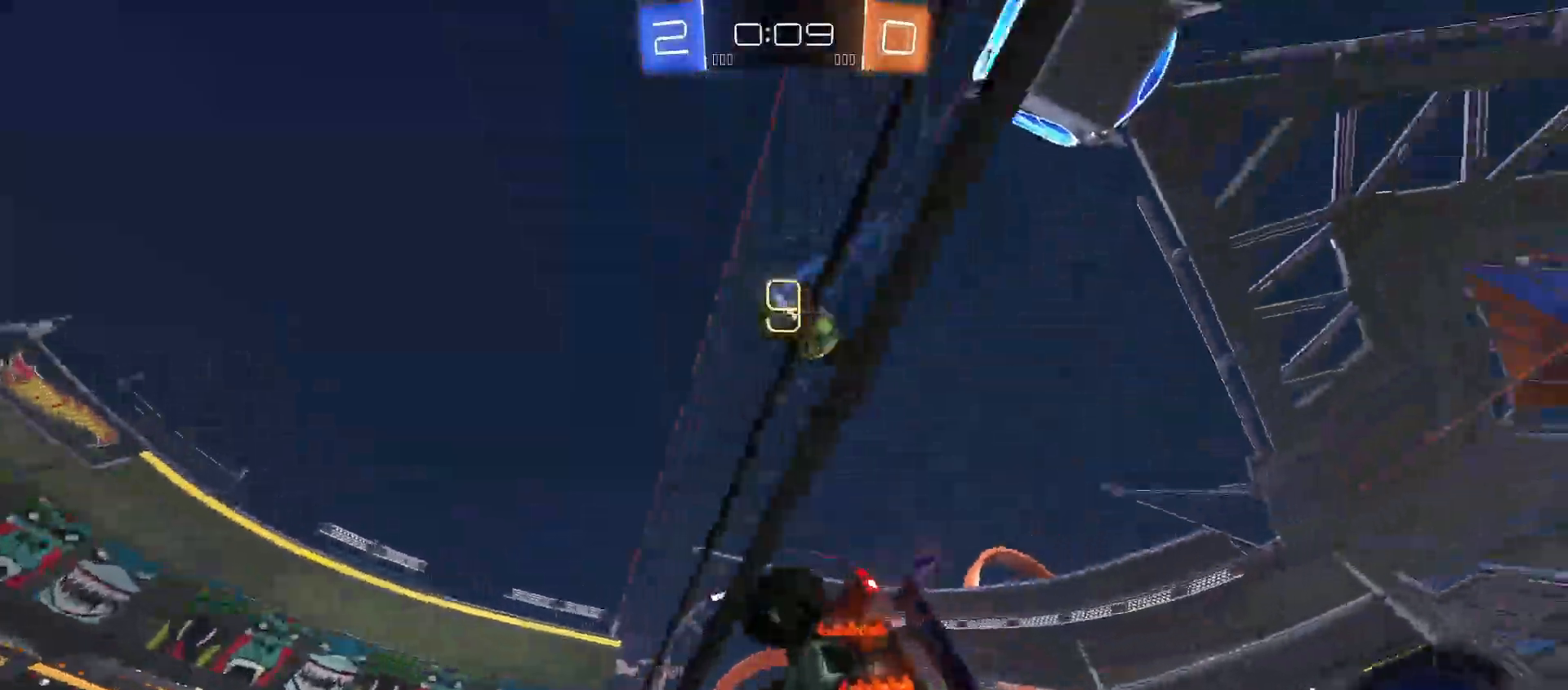
{"buttons": ["A", "R2"], "left_stick": "down-left", "right_stick": "center", "events": [[317, "left_stick", "center"], [433, "left_stick", "down-left"], [500, "A", "down"]]}
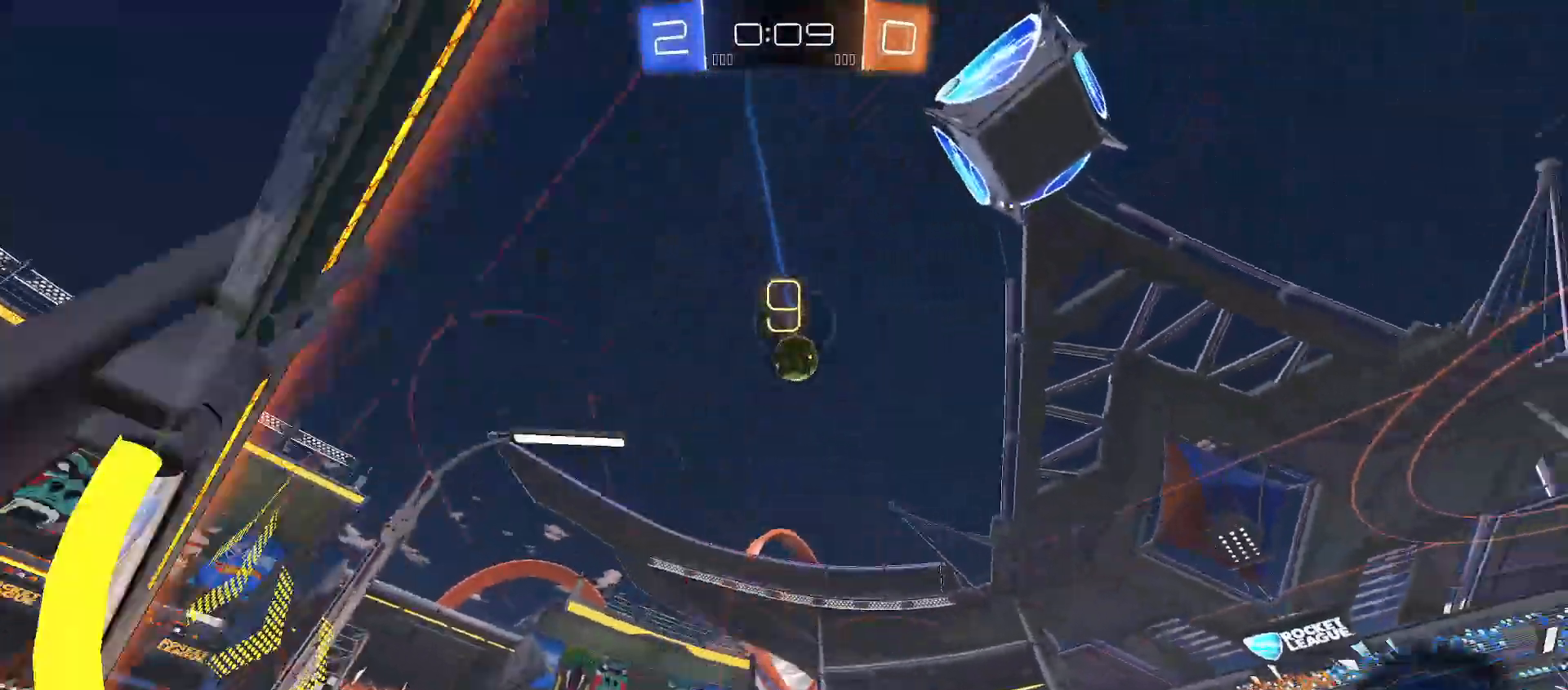
{"buttons": ["X", "R2"], "left_stick": "up-right", "right_stick": "center", "events": [[83, "left_stick", "up-right"], [100, "A", "up"], [150, "A", "down"], [200, "B", "down"], [200, "Y", "down"], [233, "A", "up"], [250, "left_stick", "down"], [400, "B", "up"], [400, "Y", "up"], [467, "left_stick", "up-right"], [483, "X", "down"]]}
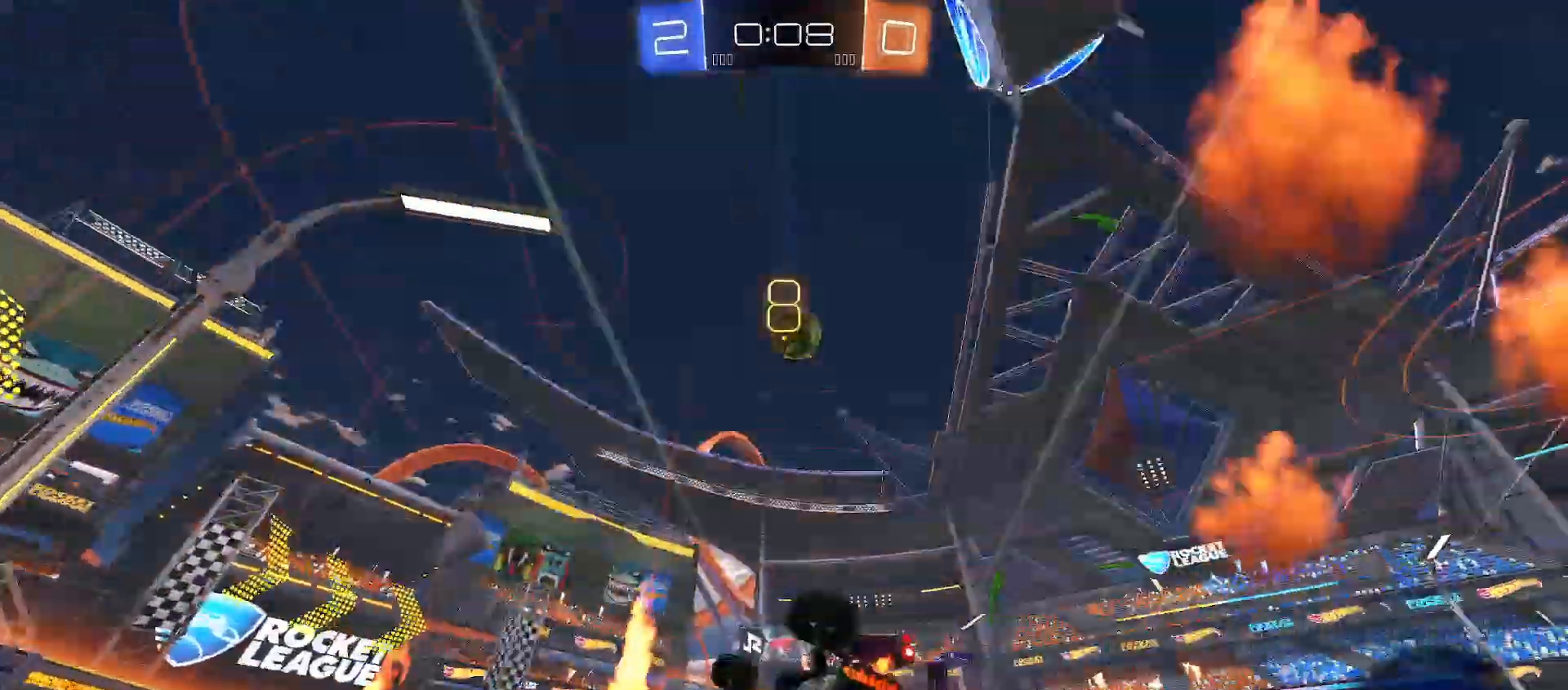
{"buttons": ["R2"], "left_stick": "up-right", "right_stick": "center", "events": [[17, "A", "down"], [50, "X", "up"], [67, "B", "down"], [67, "Y", "down"], [133, "Y", "up"], [150, "B", "up"], [200, "B", "down"], [200, "Y", "down"], [233, "left_stick", "right"], [333, "A", "up"], [333, "B", "up"], [367, "left_stick", "up-right"], [400, "Y", "up"]]}
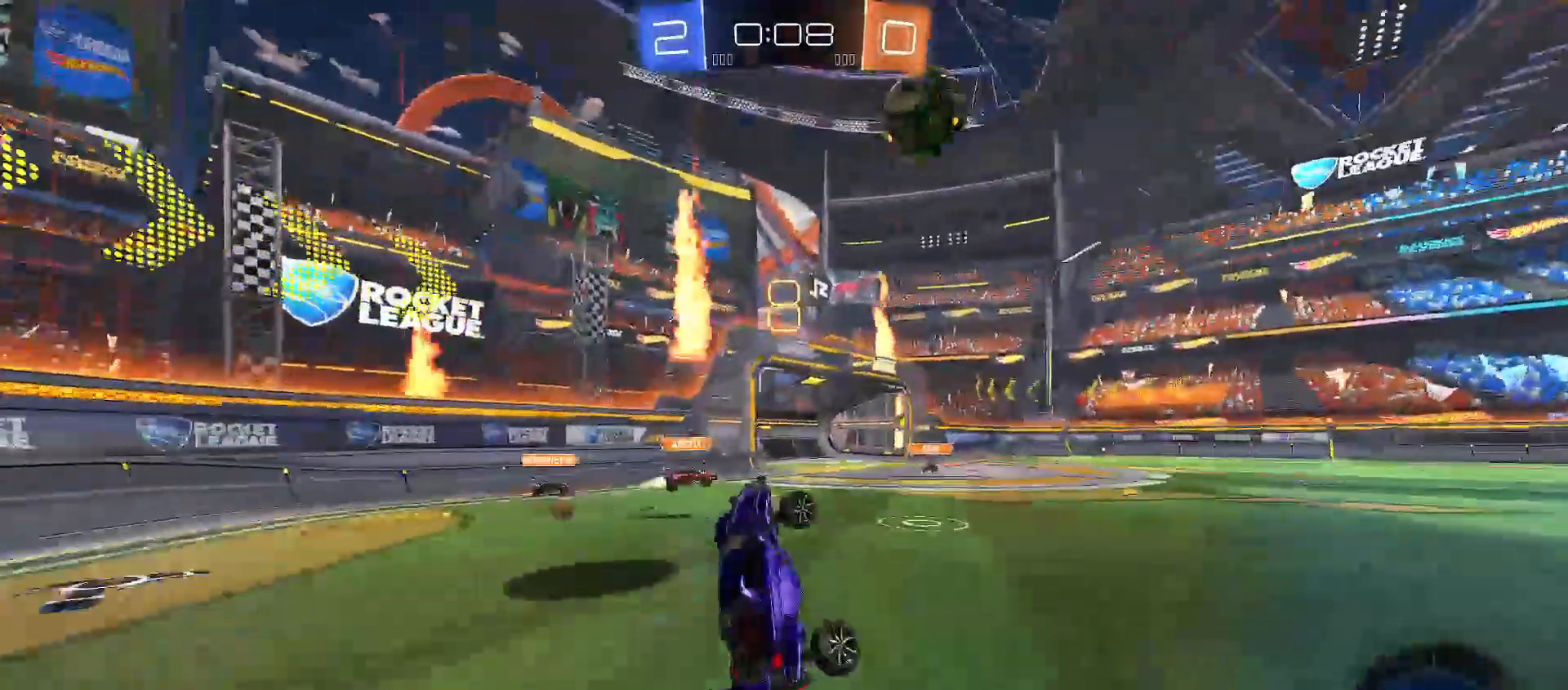
{"buttons": ["R2"], "left_stick": "up-right", "right_stick": "center", "events": [[50, "left_stick", "center"], [183, "X", "down"], [217, "left_stick", "up-right"], [250, "X", "up"], [333, "Y", "down"], [333, "left_stick", "up-left"], [417, "Y", "up"], [433, "left_stick", "up-right"]]}
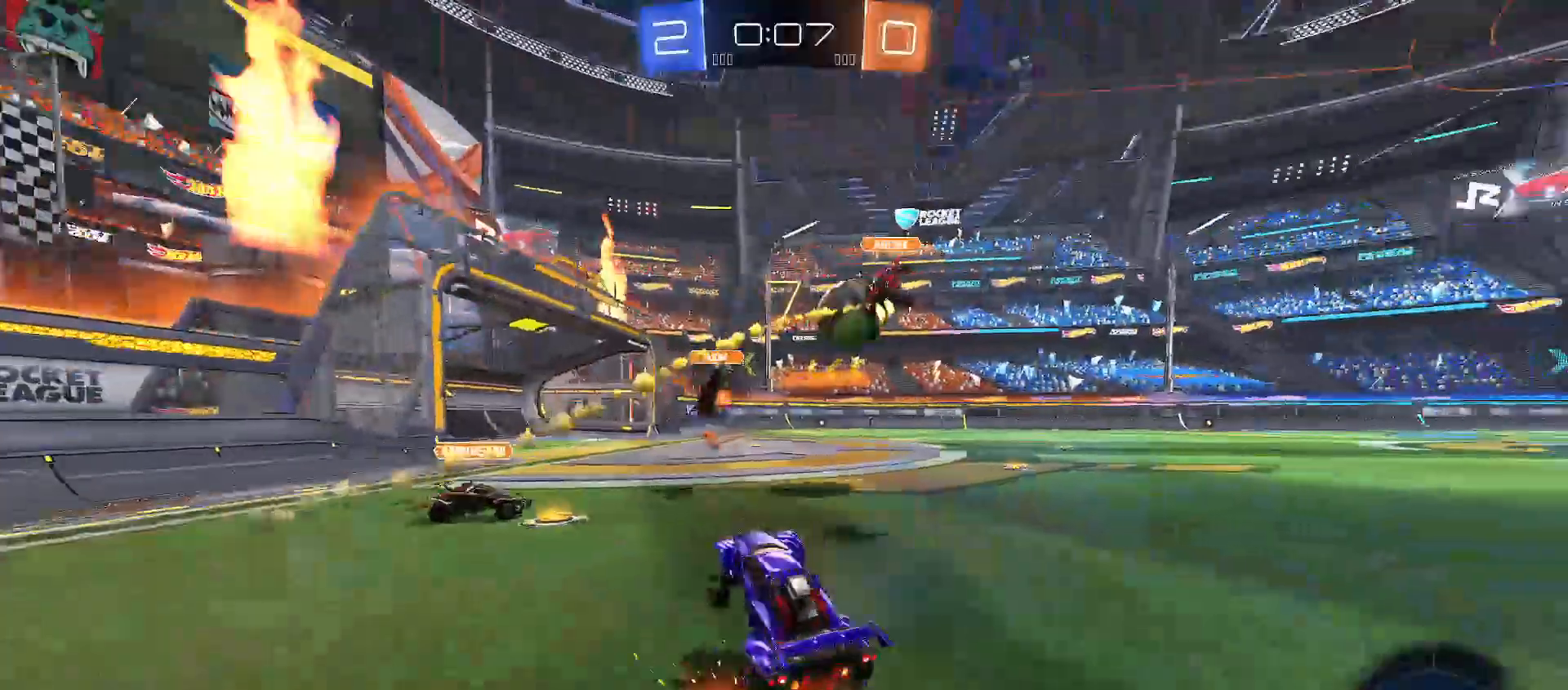
{"buttons": ["A", "B", "Y", "R2"], "left_stick": "up-right", "right_stick": "center", "events": [[117, "left_stick", "right"], [183, "X", "down"], [233, "X", "up"], [283, "left_stick", "left"], [317, "A", "down"], [367, "left_stick", "up-right"], [483, "Y", "down"], [500, "B", "down"]]}
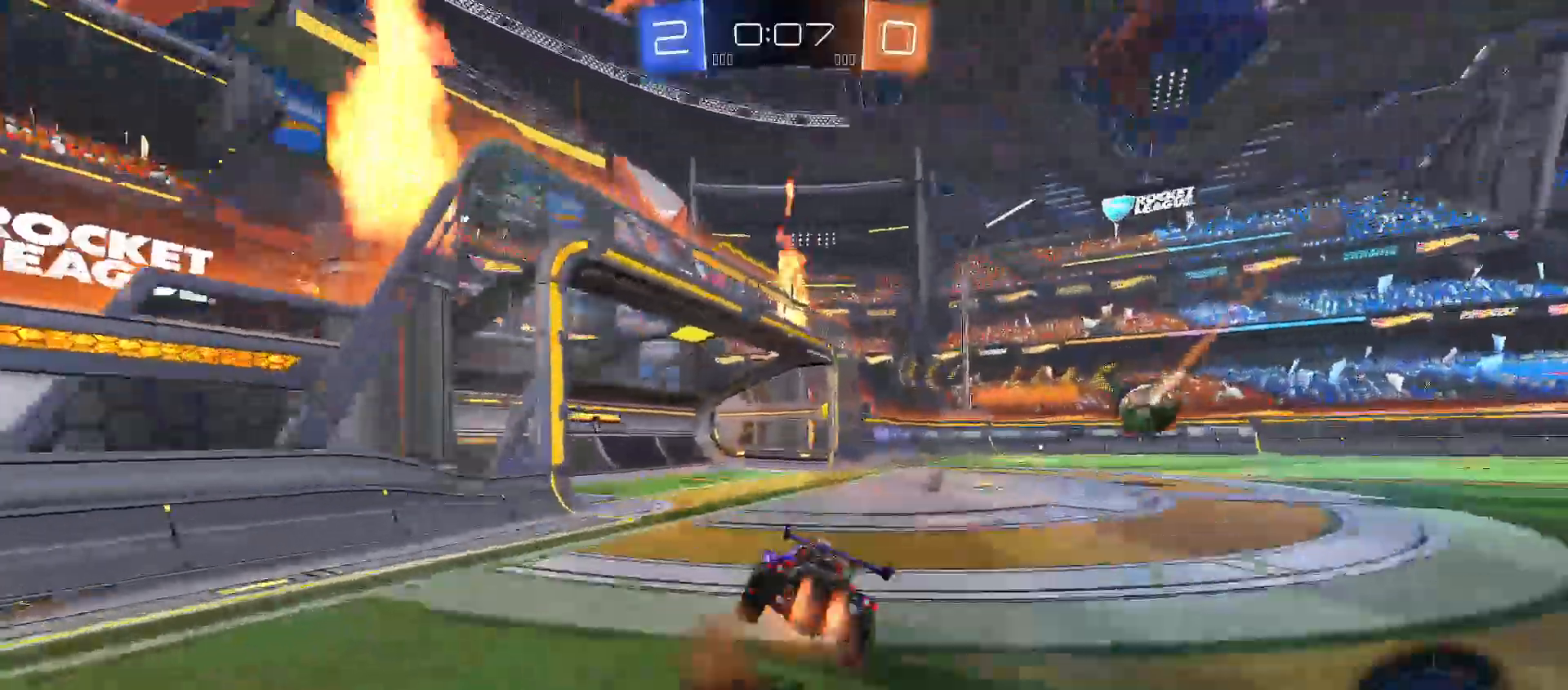
{"buttons": ["Y", "R2"], "left_stick": "up-right", "right_stick": "center", "events": [[17, "left_stick", "down-right"], [33, "A", "up"], [250, "Y", "up"], [300, "B", "up"], [333, "left_stick", "up-right"], [450, "Y", "down"]]}